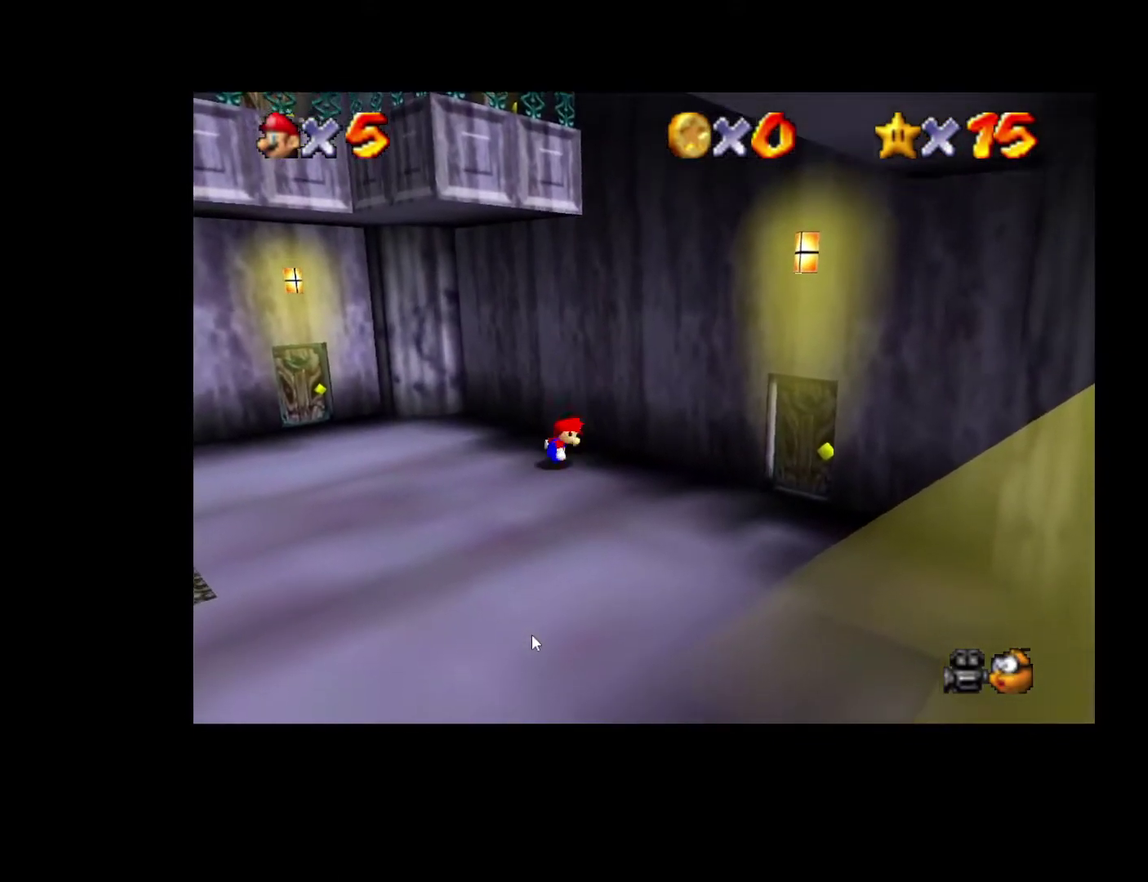
Gameplay with a controller (Xbox layout); each line is a JSON object with the inputs held at the frame after it. "events" lists button and stick changes between this image and that frame as [ms after this image, input, new state], when the widget could be followed in between. Not read: A L3 R3.
{"buttons": [], "left_stick": "right", "right_stick": "center", "events": [[333, "left_stick", "right"]]}
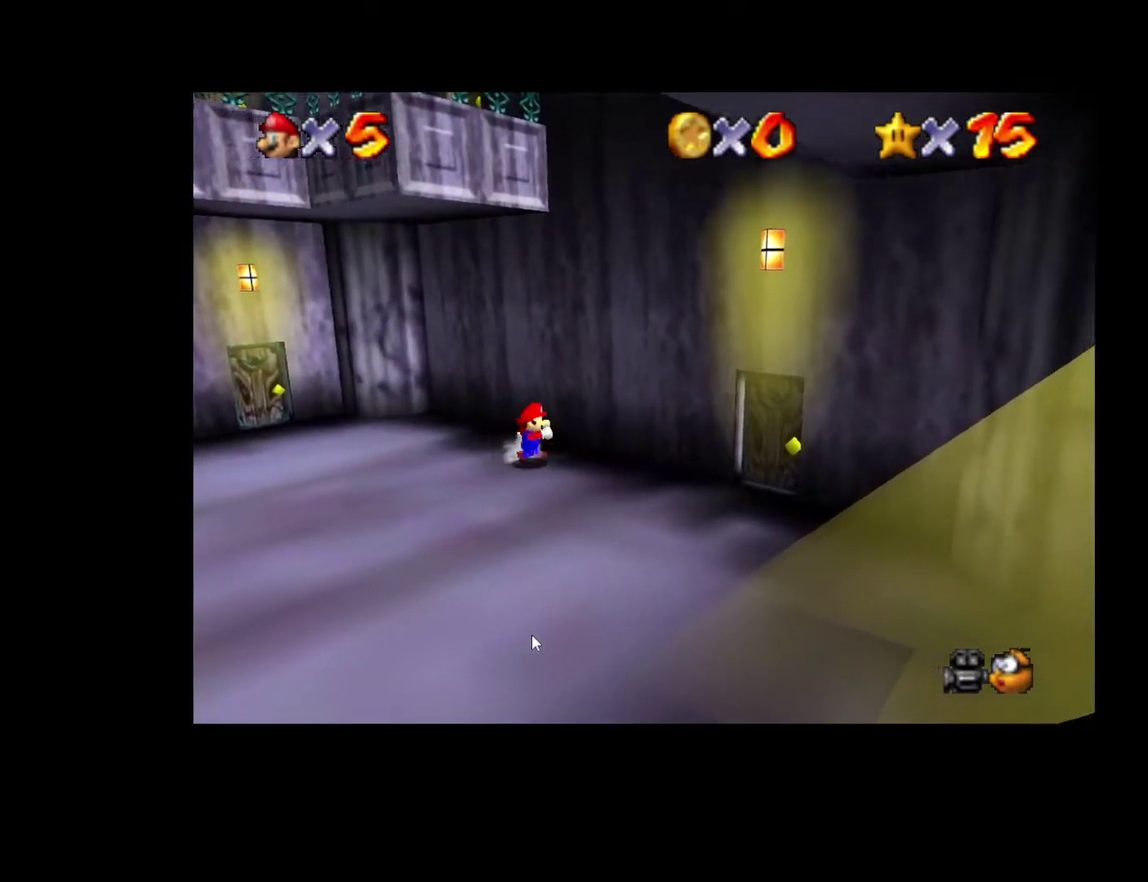
{"buttons": [], "left_stick": "down-left", "right_stick": "center", "events": [[100, "left_stick", "down-right"], [233, "left_stick", "down"], [350, "left_stick", "down-left"]]}
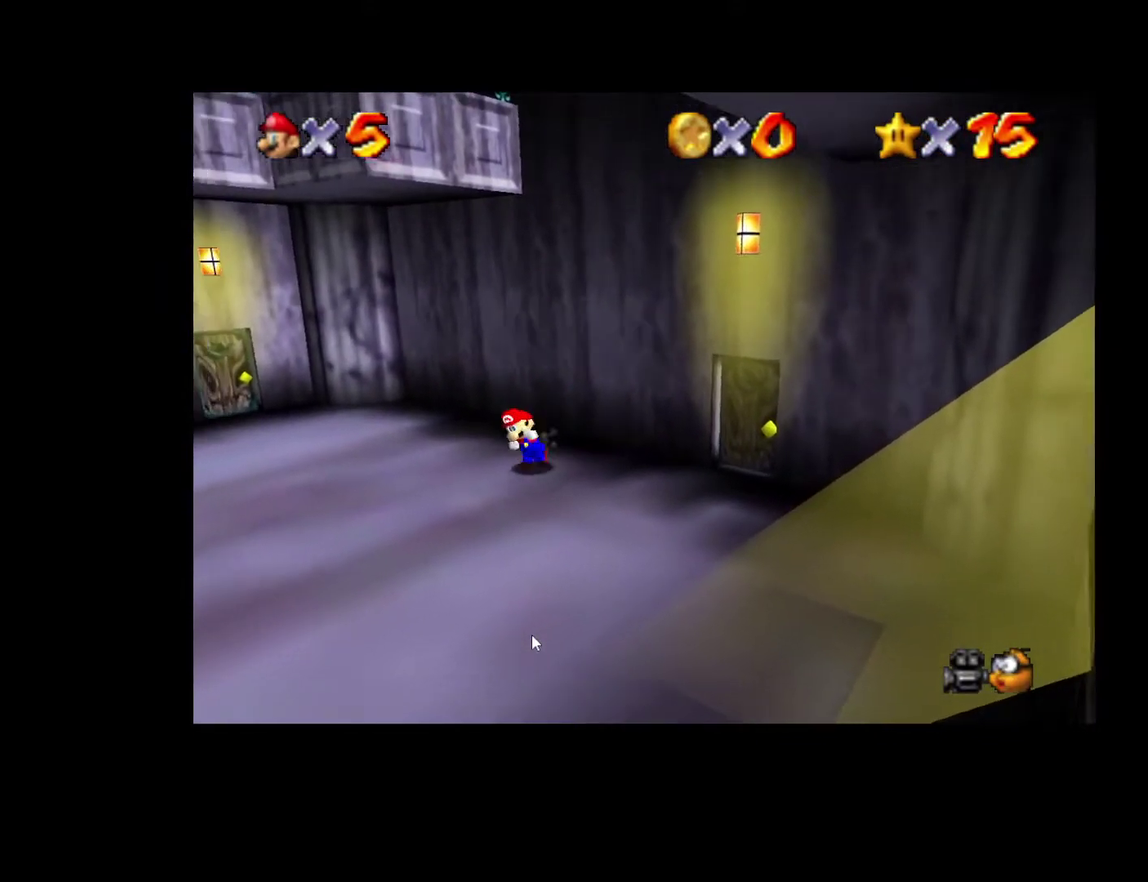
{"buttons": [], "left_stick": "up-right", "right_stick": "center", "events": [[50, "left_stick", "up"], [150, "left_stick", "up-right"]]}
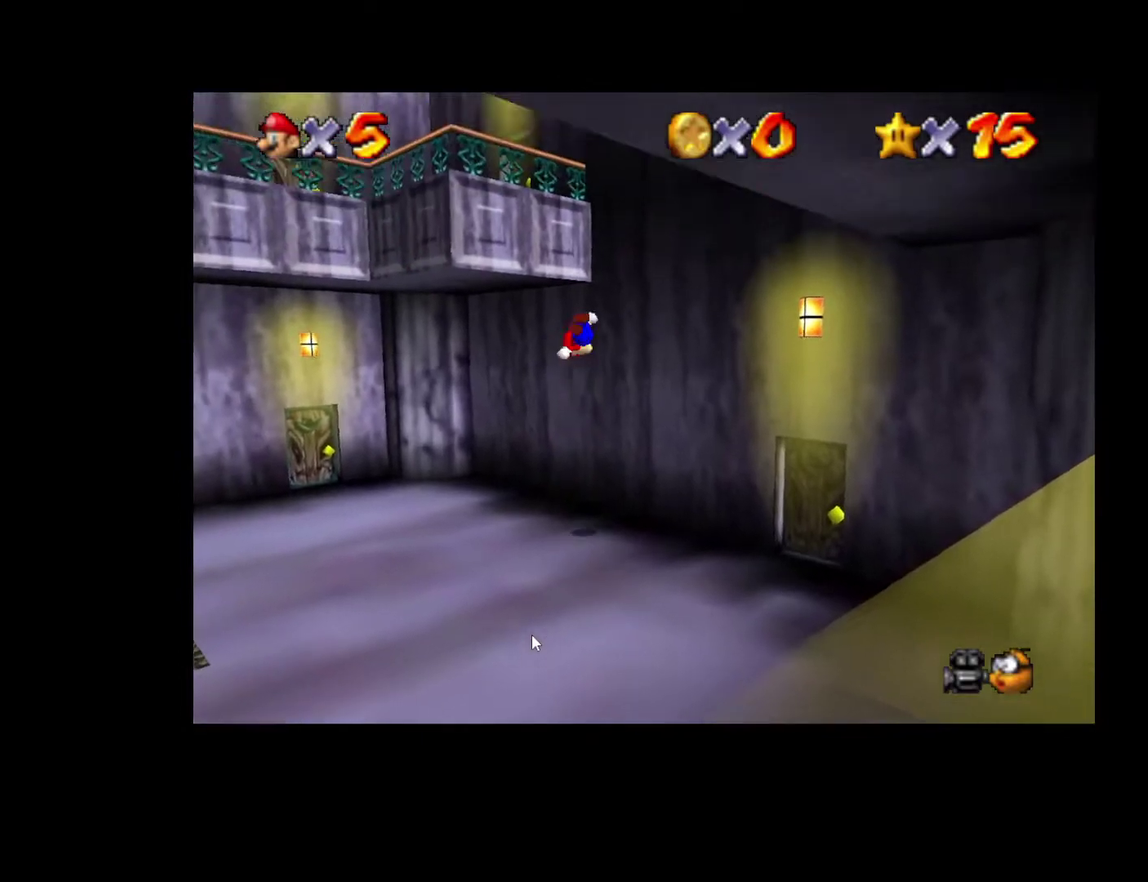
{"buttons": [], "left_stick": "up-right", "right_stick": "center", "events": [[50, "left_stick", "right"], [350, "left_stick", "up-right"]]}
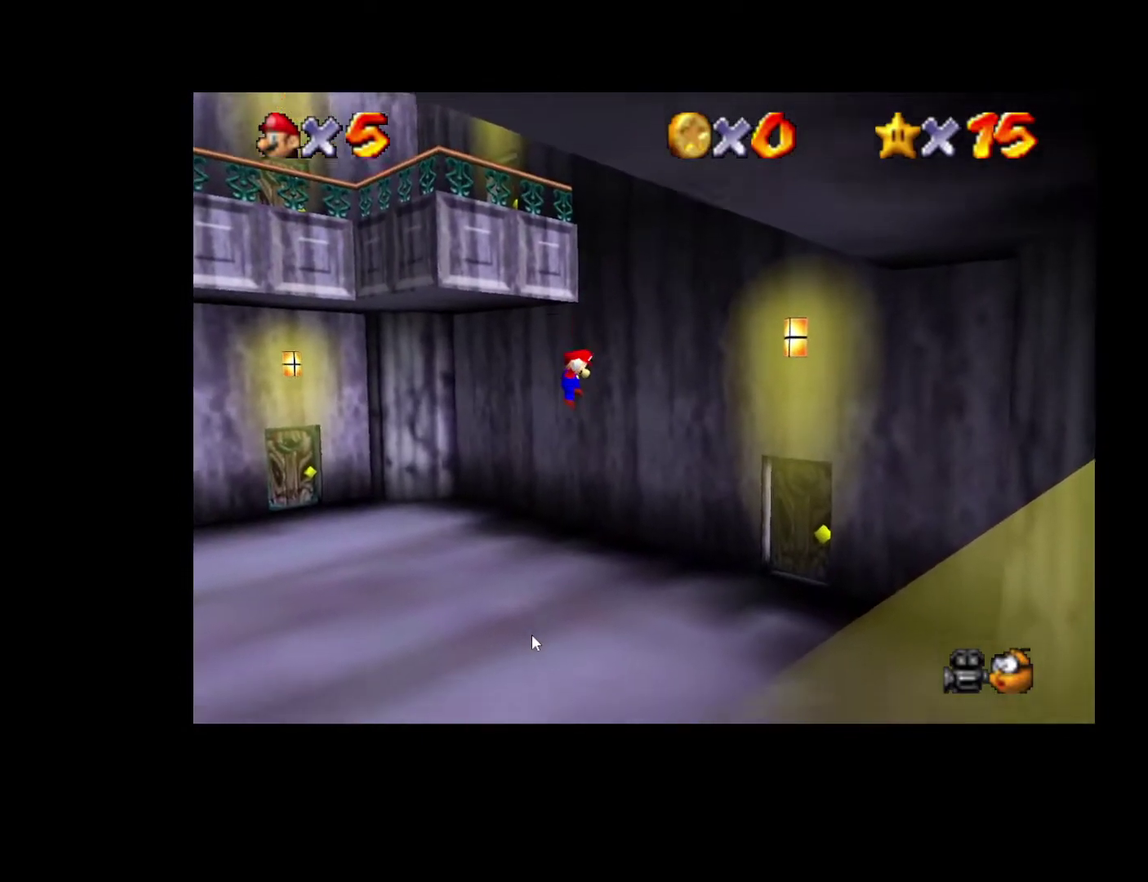
{"buttons": [], "left_stick": "right", "right_stick": "center", "events": [[117, "left_stick", "right"]]}
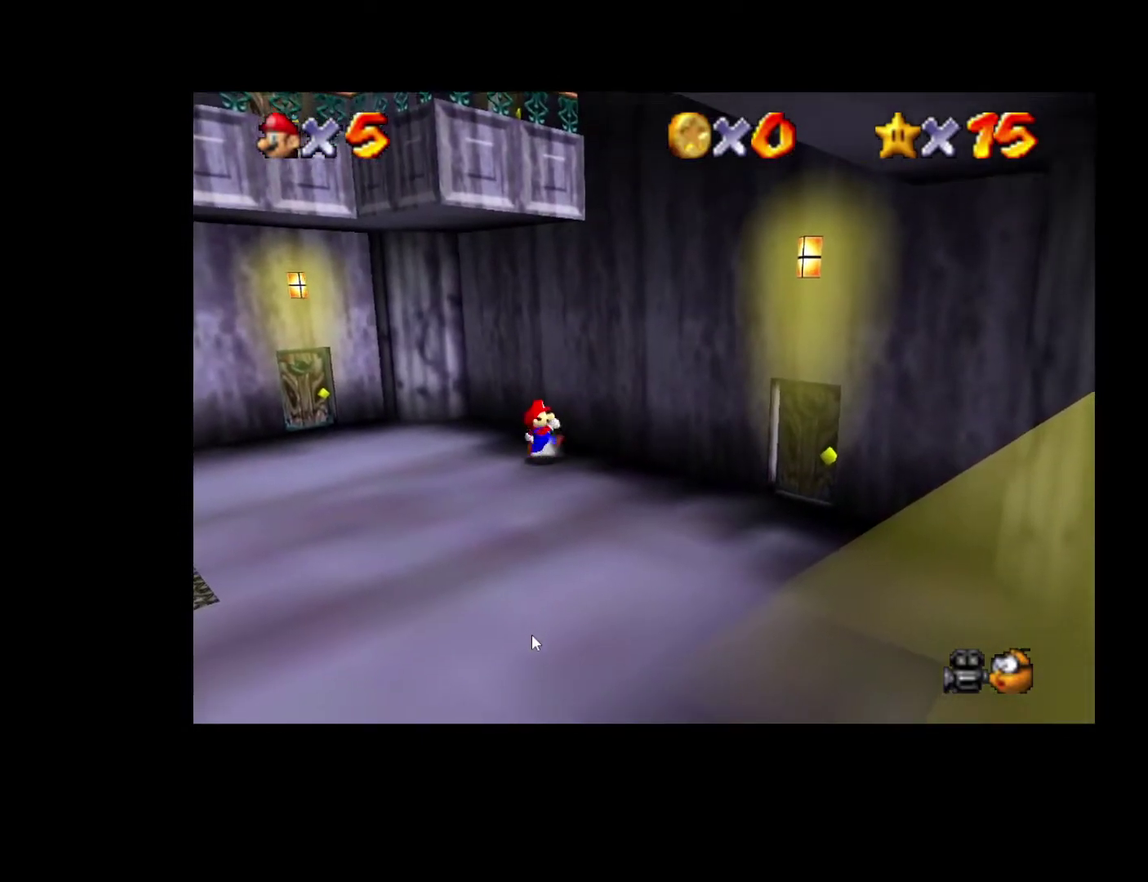
{"buttons": [], "left_stick": "down-right", "right_stick": "center", "events": [[350, "left_stick", "down-right"]]}
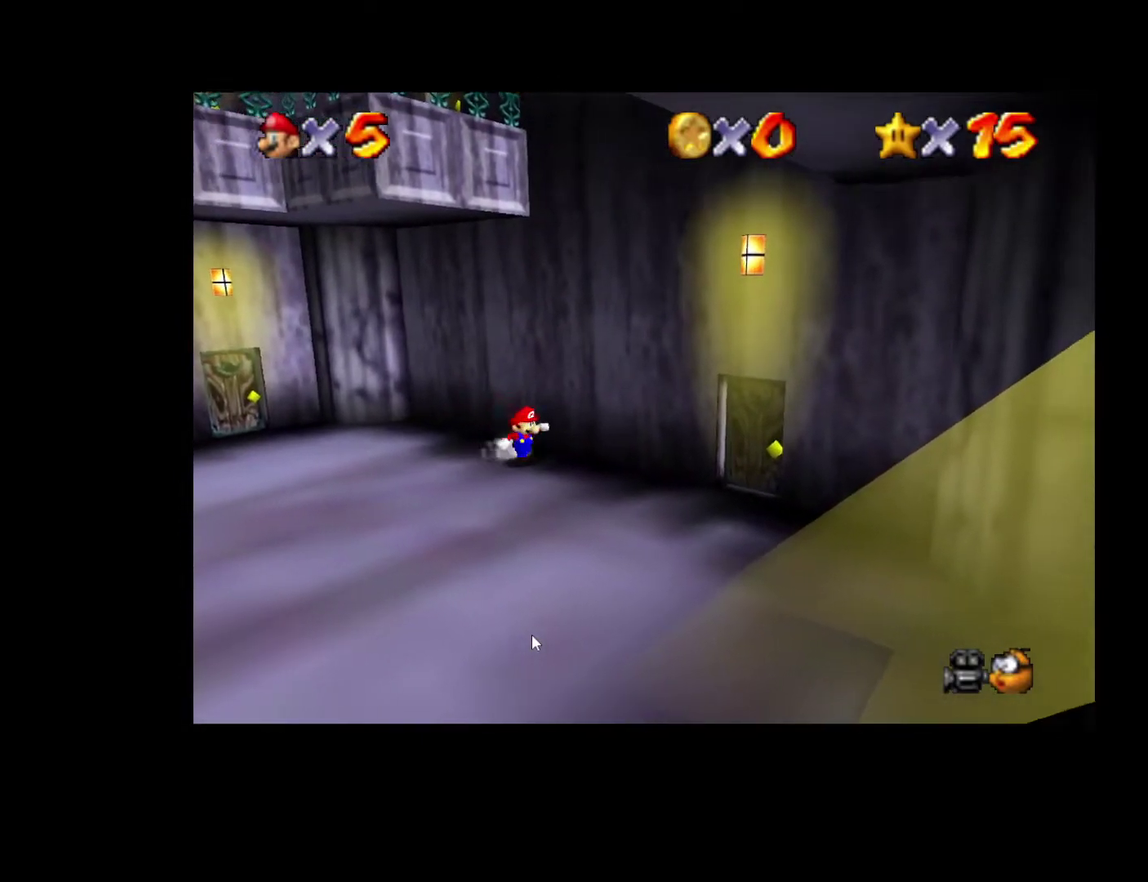
{"buttons": [], "left_stick": "up-right", "right_stick": "center", "events": [[133, "left_stick", "down"], [333, "left_stick", "down-left"], [450, "left_stick", "up-right"]]}
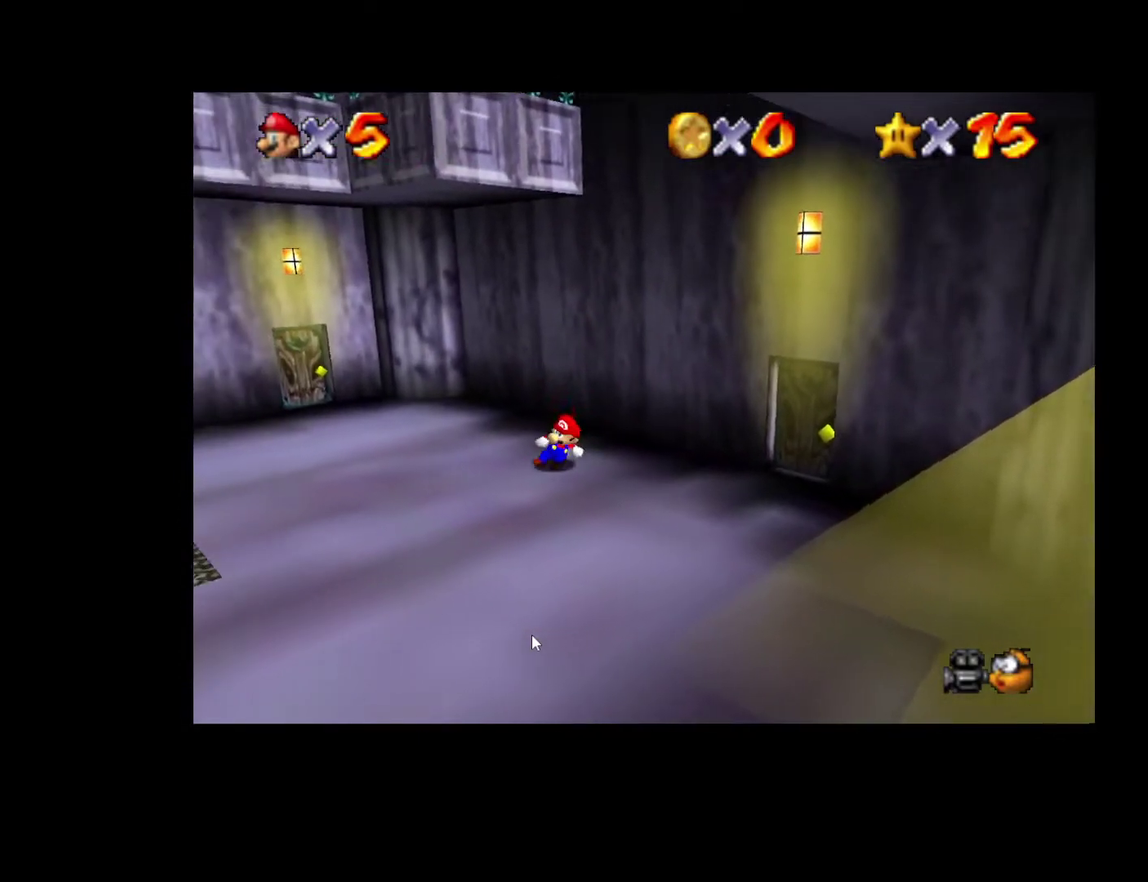
{"buttons": [], "left_stick": "up-right", "right_stick": "center", "events": []}
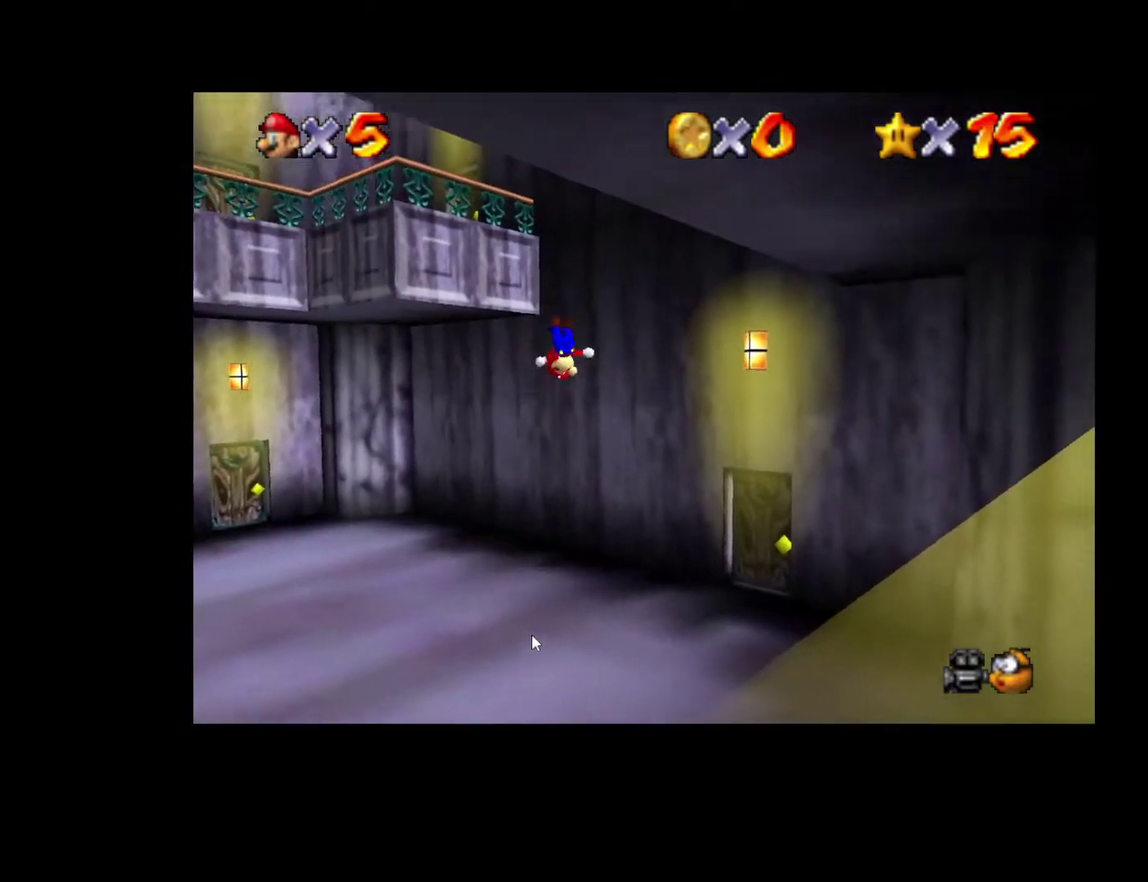
{"buttons": [], "left_stick": "up-right", "right_stick": "center", "events": [[17, "left_stick", "up"], [383, "left_stick", "up-right"]]}
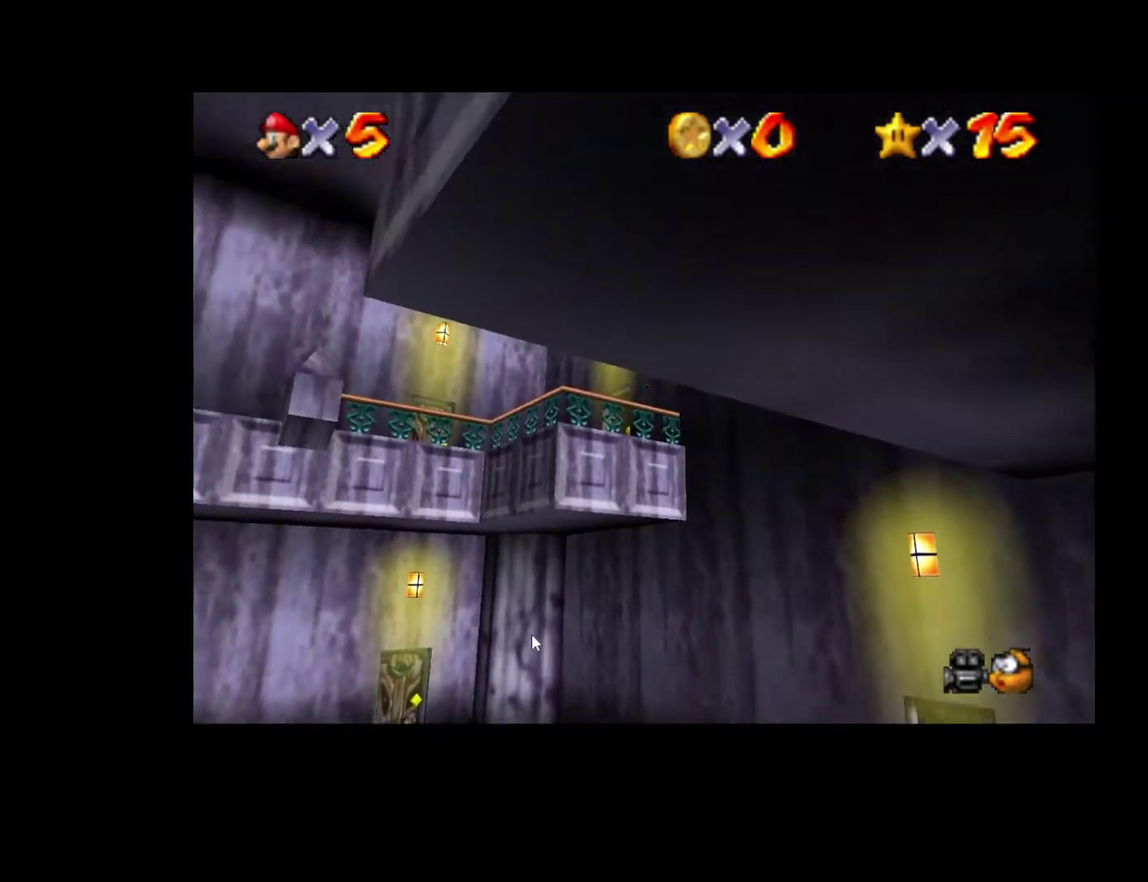
{"buttons": [], "left_stick": "up-left", "right_stick": "center", "events": [[150, "left_stick", "up"], [267, "left_stick", "up-left"]]}
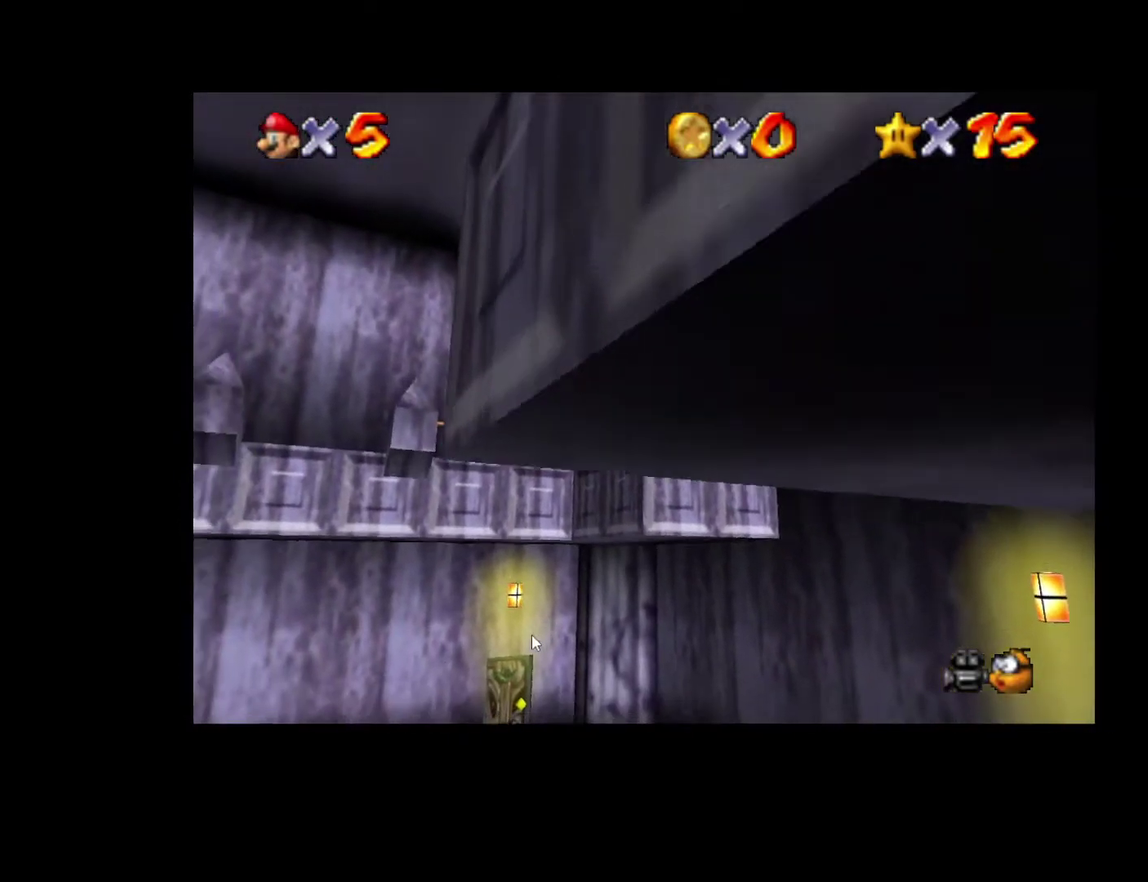
{"buttons": [], "left_stick": "up", "right_stick": "center", "events": [[167, "left_stick", "up"]]}
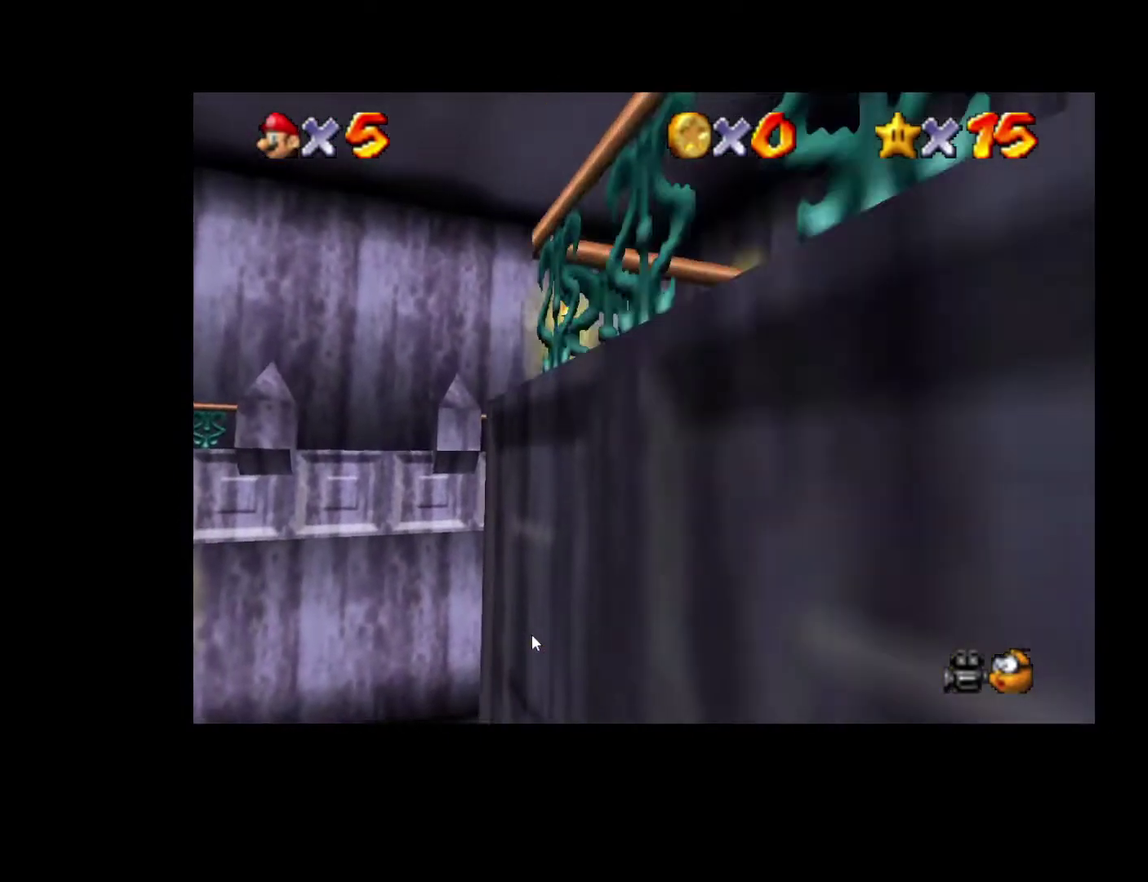
{"buttons": [], "left_stick": "up-left", "right_stick": "center", "events": [[217, "left_stick", "up-right"], [300, "left_stick", "right"], [417, "left_stick", "up-left"]]}
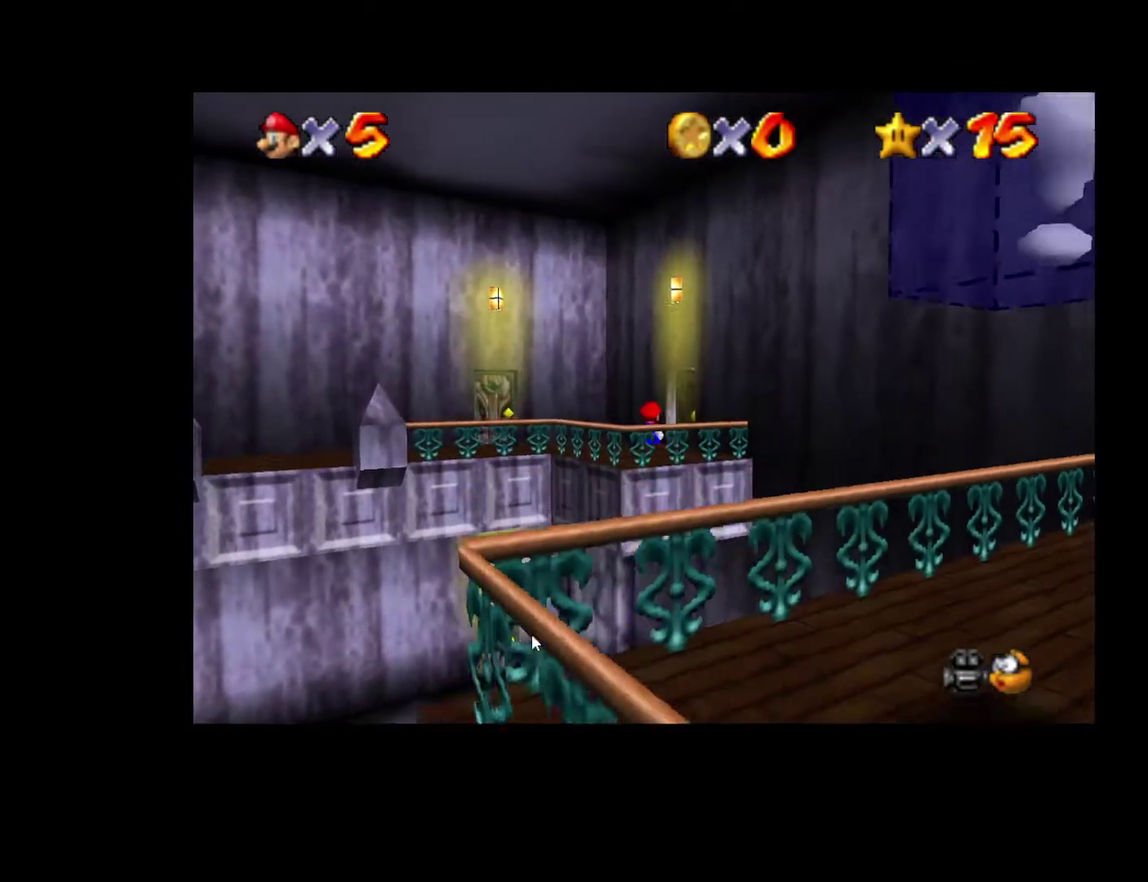
{"buttons": [], "left_stick": "down-left", "right_stick": "center", "events": [[200, "left_stick", "left"], [467, "left_stick", "down-left"]]}
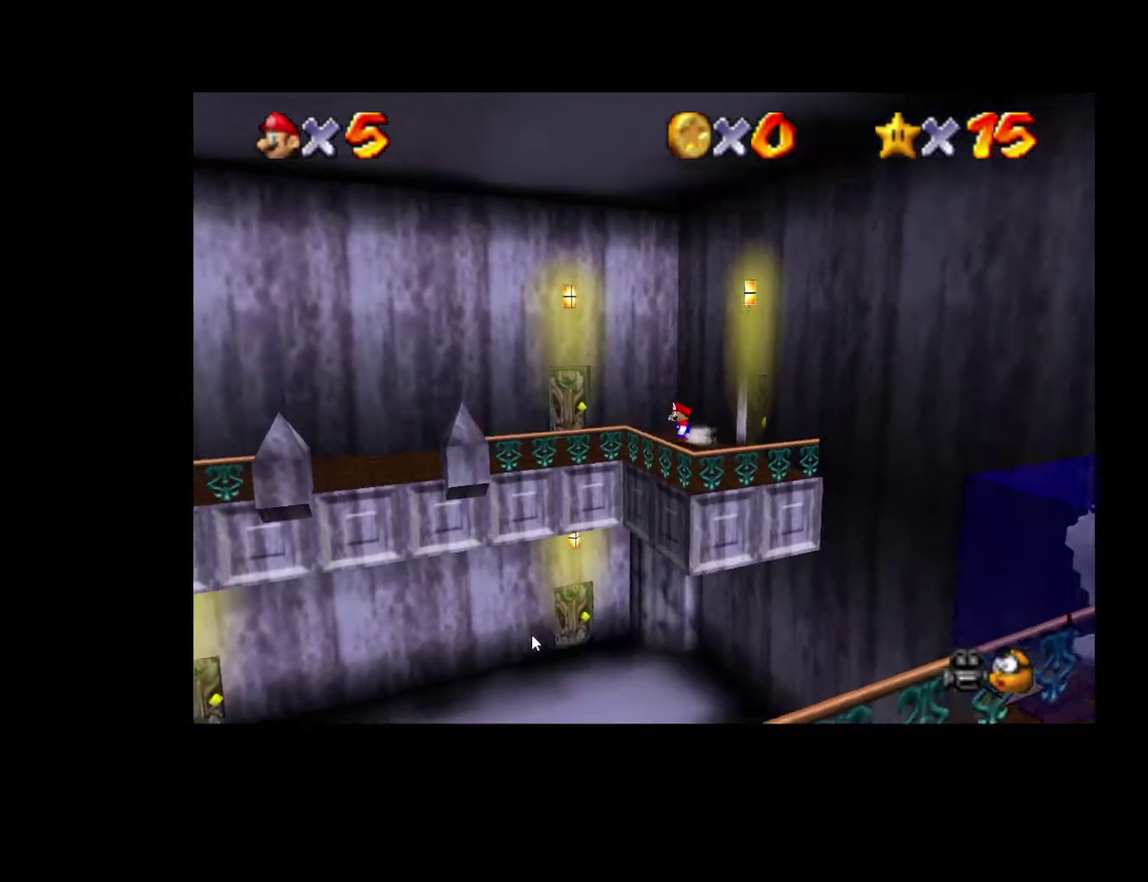
{"buttons": ["L2"], "left_stick": "left", "right_stick": "center", "events": [[233, "L2", "down"], [283, "left_stick", "left"]]}
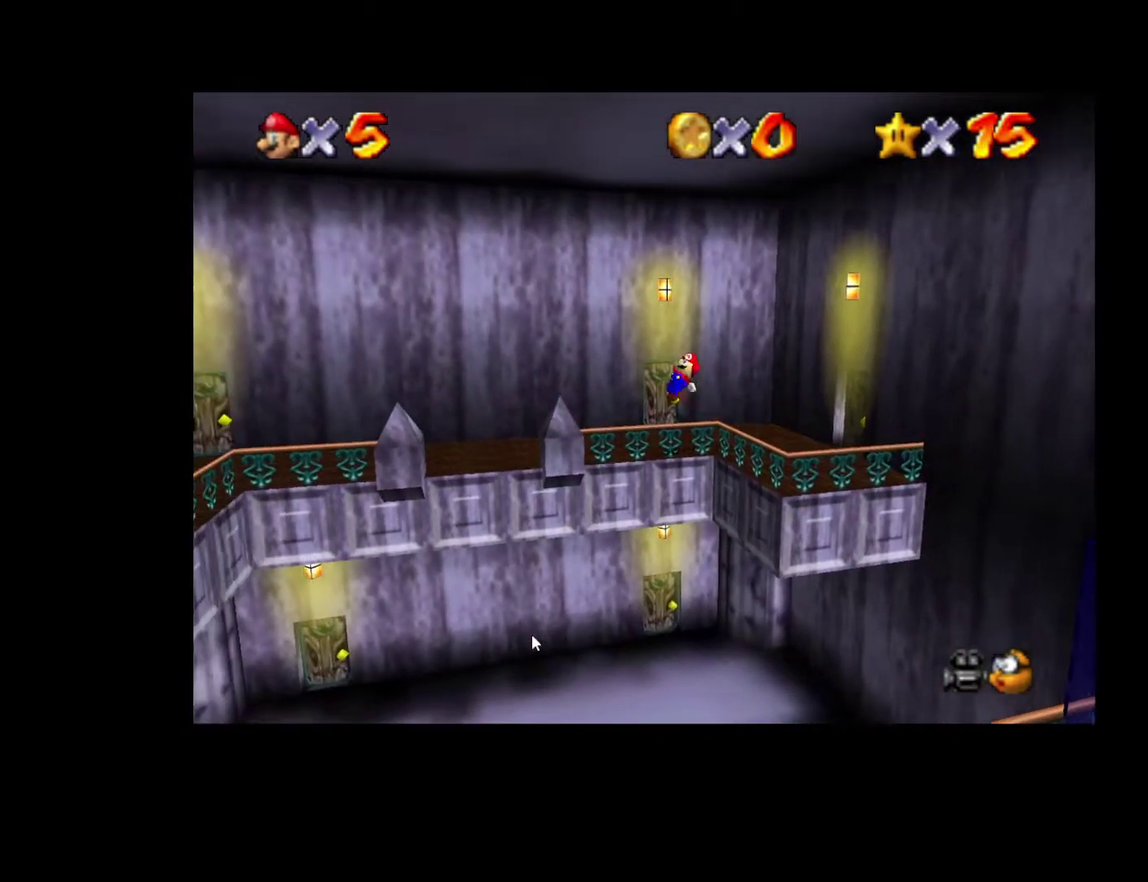
{"buttons": ["L2"], "left_stick": "left", "right_stick": "center", "events": []}
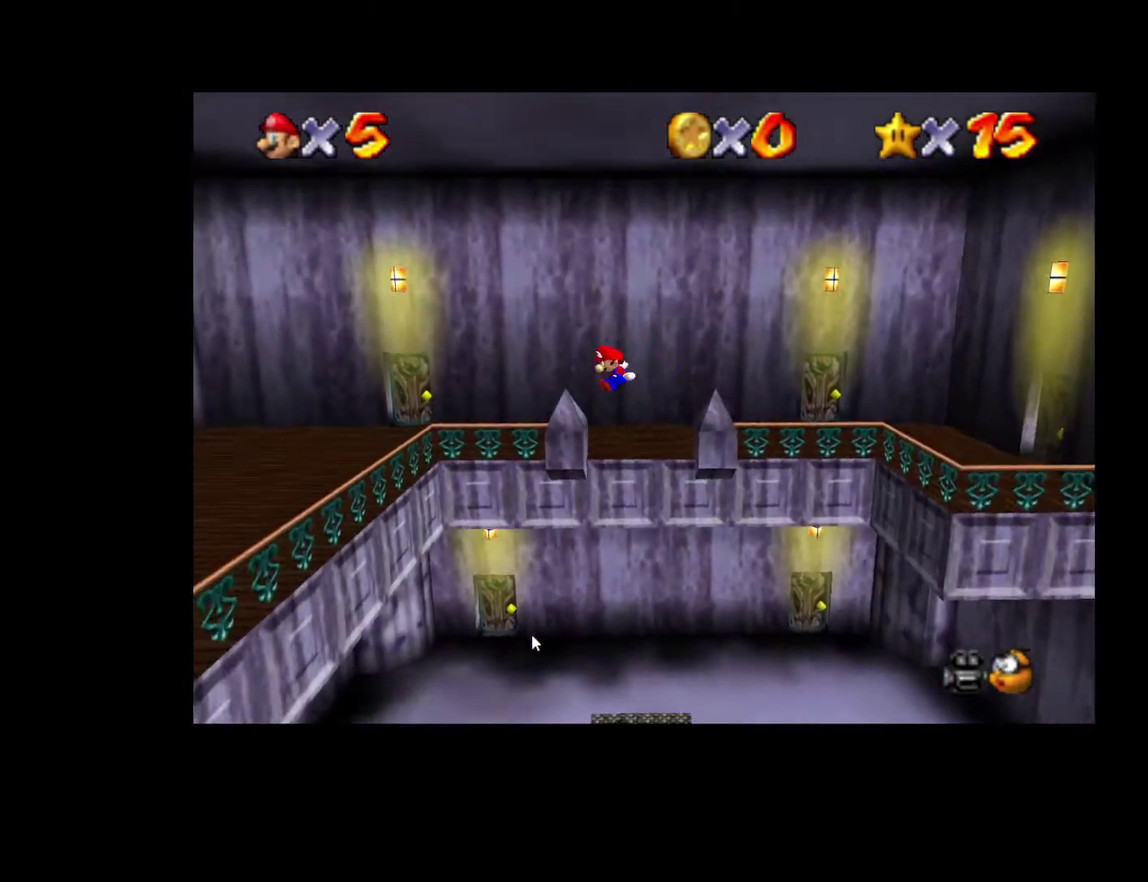
{"buttons": [], "left_stick": "left", "right_stick": "center", "events": [[300, "L2", "up"]]}
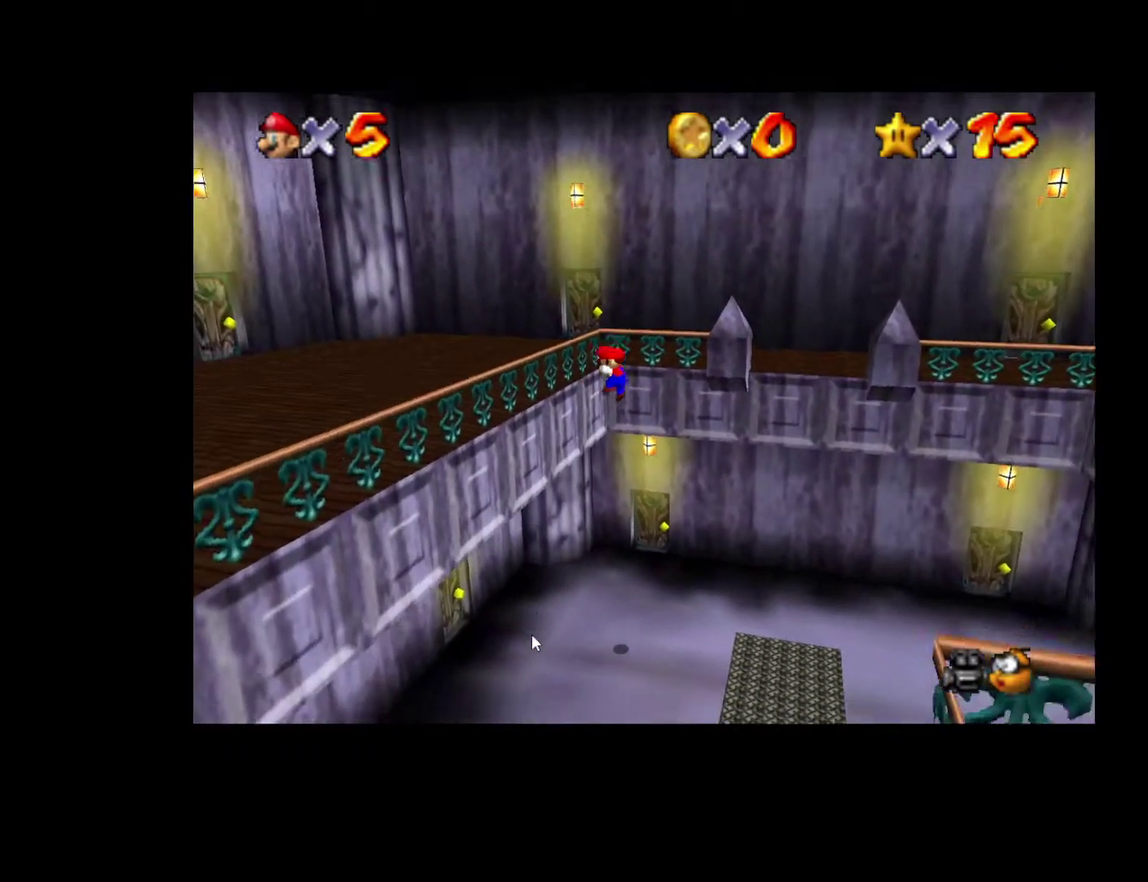
{"buttons": [], "left_stick": "right", "right_stick": "center", "events": [[267, "left_stick", "up-left"], [350, "left_stick", "right"]]}
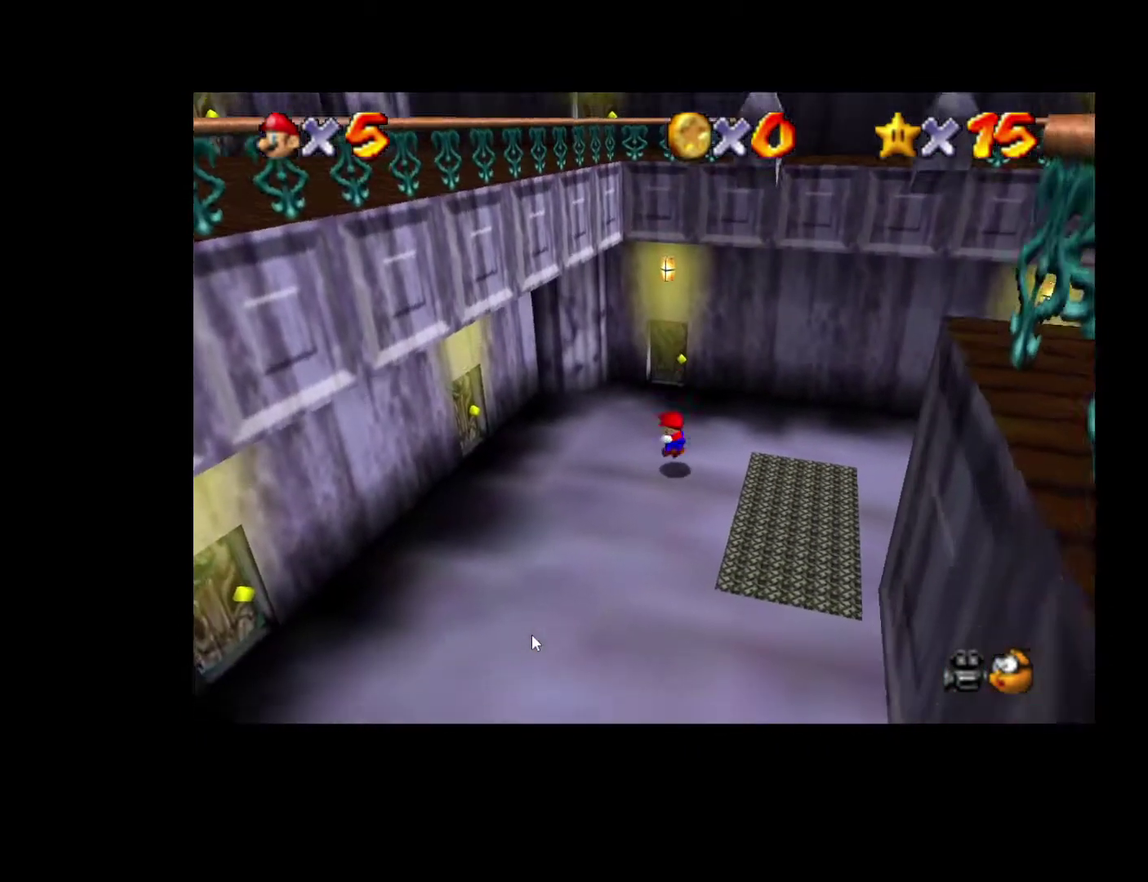
{"buttons": [], "left_stick": "down-right", "right_stick": "center", "events": [[50, "left_stick", "down-right"]]}
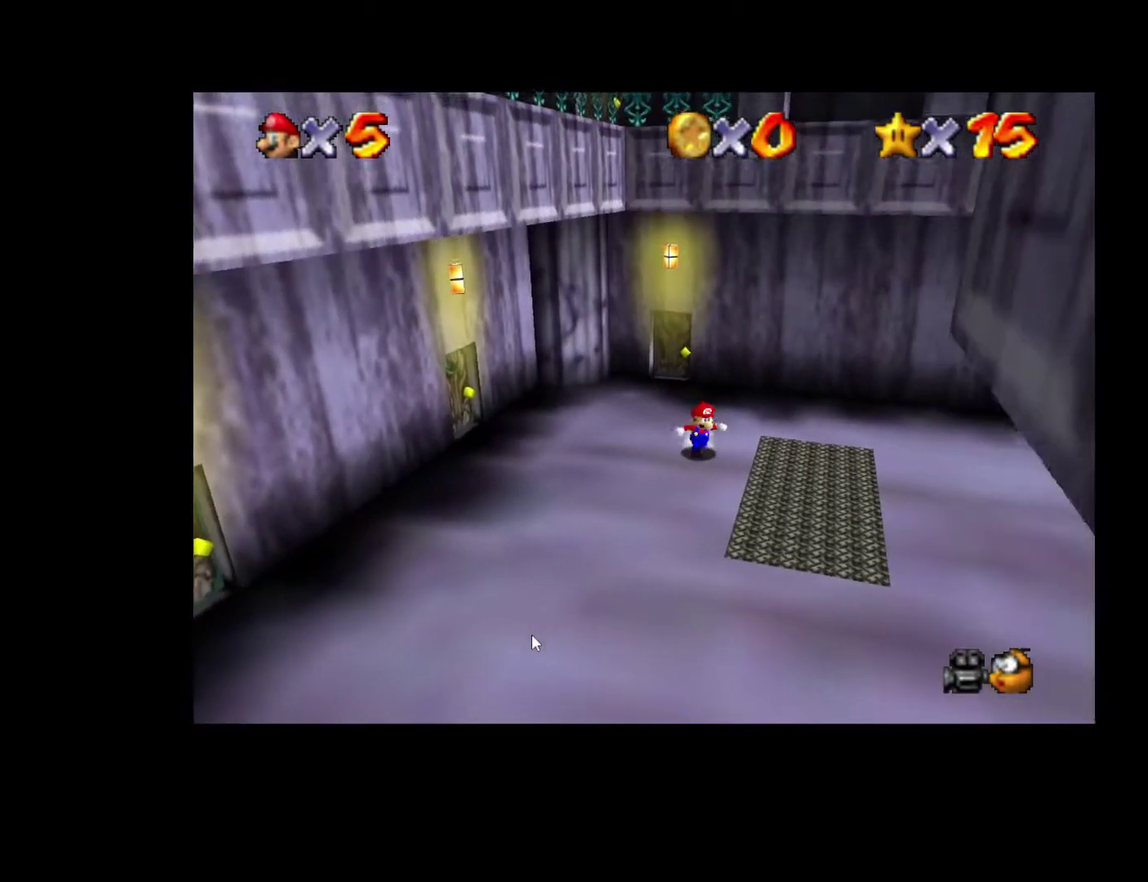
{"buttons": [], "left_stick": "down-right", "right_stick": "center"}
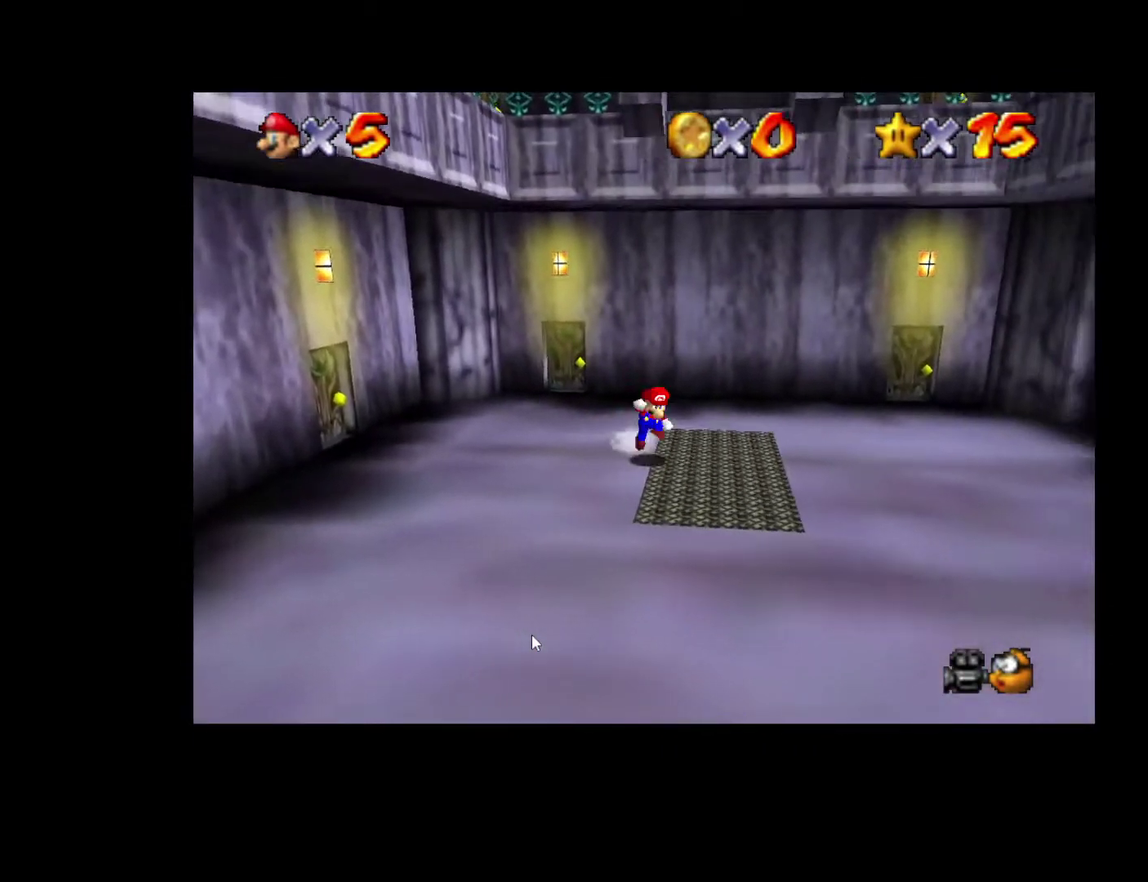
{"buttons": [], "left_stick": "up-right", "right_stick": "center", "events": [[33, "left_stick", "right"], [267, "left_stick", "up-right"]]}
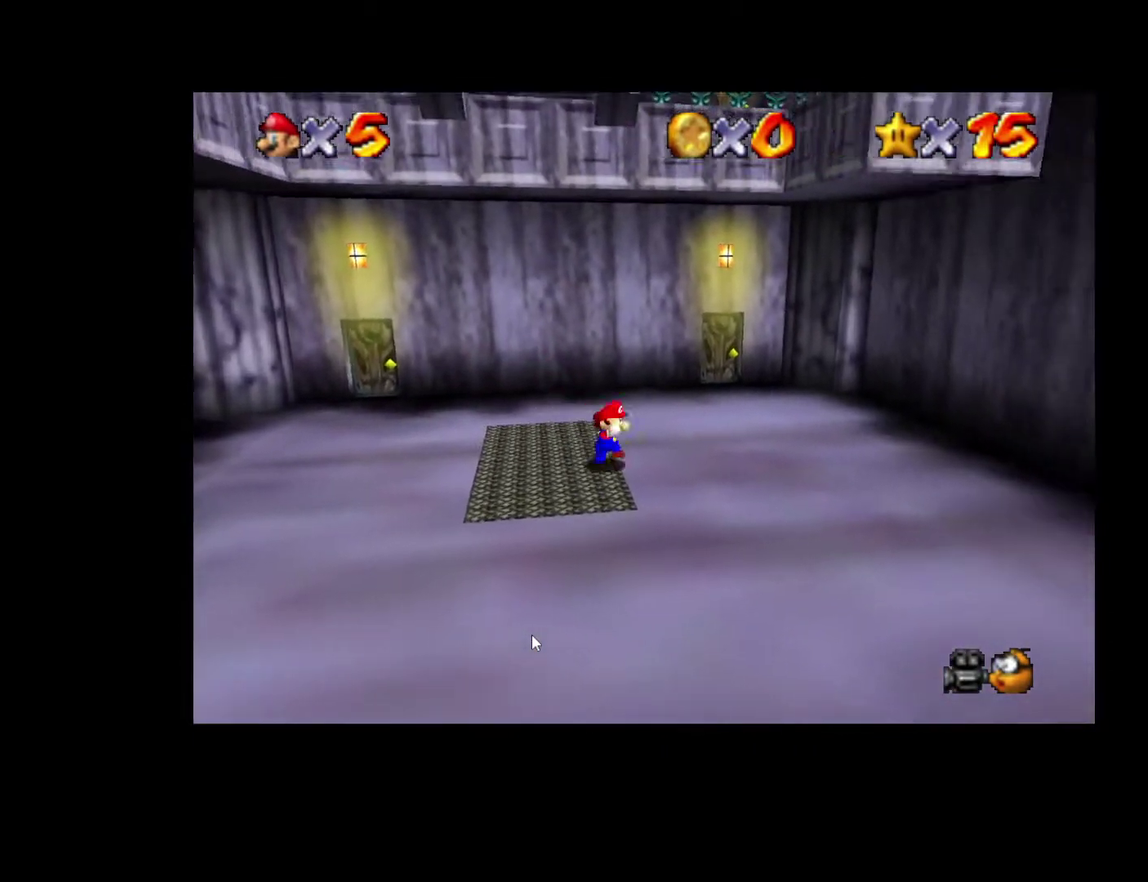
{"buttons": [], "left_stick": "up-right", "right_stick": "center", "events": []}
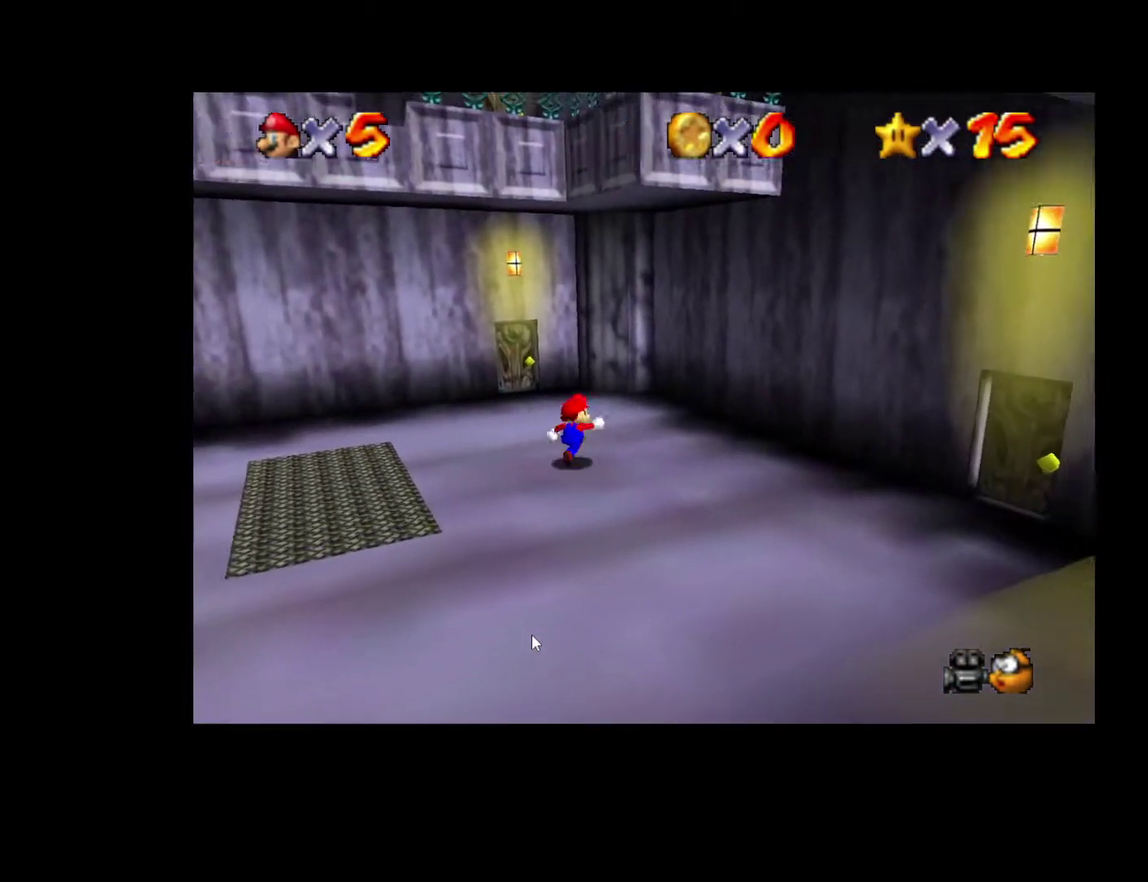
{"buttons": [], "left_stick": "up-right", "right_stick": "center", "events": []}
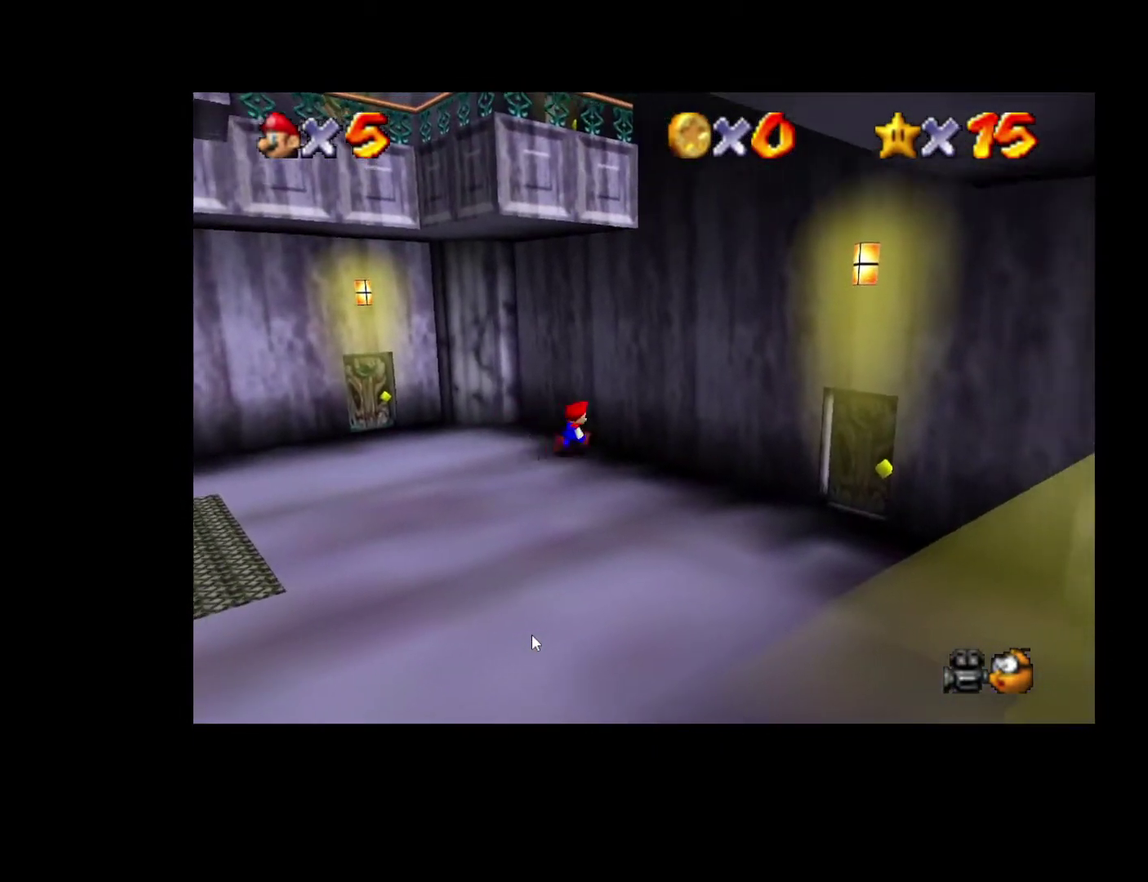
{"buttons": [], "left_stick": "down", "right_stick": "center", "events": [[33, "left_stick", "right"], [167, "left_stick", "down-right"], [250, "left_stick", "down"]]}